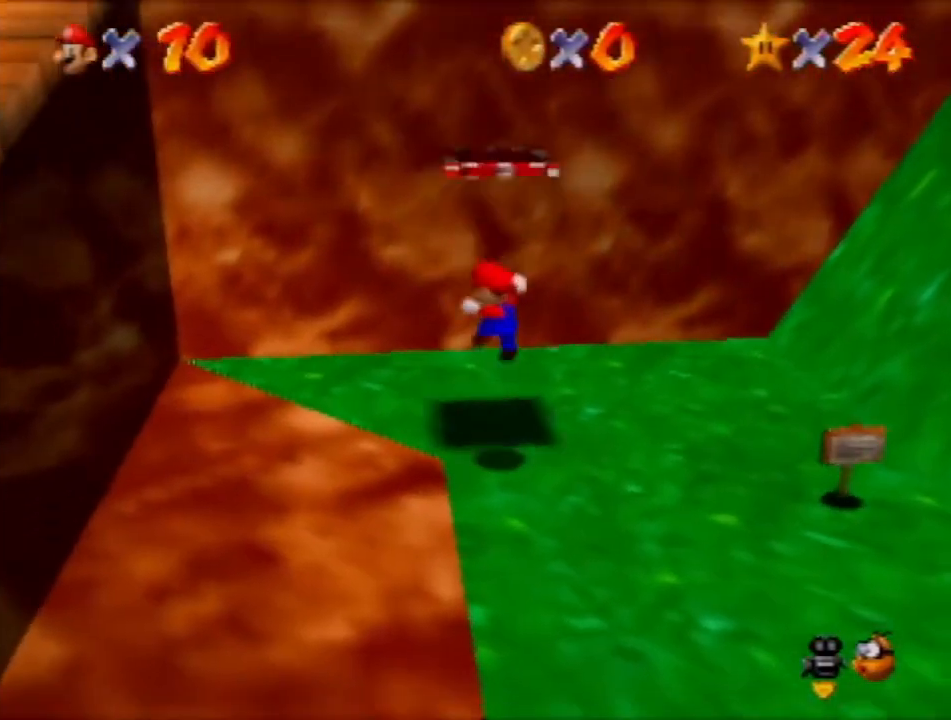
Gameplay with a controller (Nintendo layout); each line is a JSON object with the inputs held at the frame after it. "events" lists button and stick changes between this image and that frame as [ms after this image, input, new state], when the widget could be followed in between. Not read: L3 R3 Z.
{"buttons": [], "left_stick": "up-right", "events": [[67, "left_stick", "center"], [400, "left_stick", "up-right"]]}
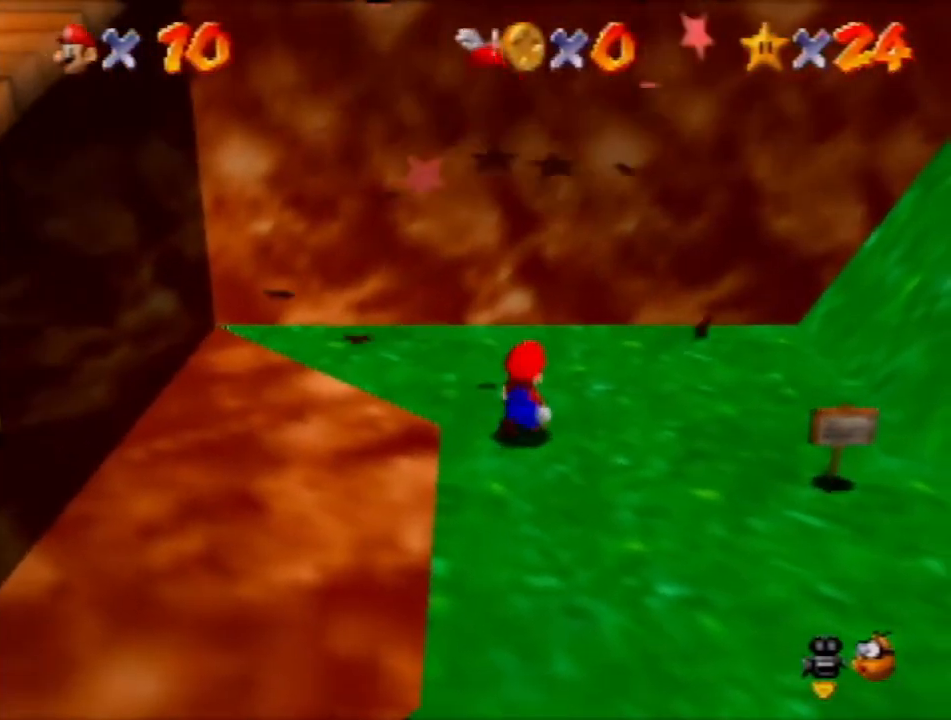
{"buttons": [], "left_stick": "up-left", "events": [[67, "A", "down"], [100, "left_stick", "up-left"], [201, "A", "up"]]}
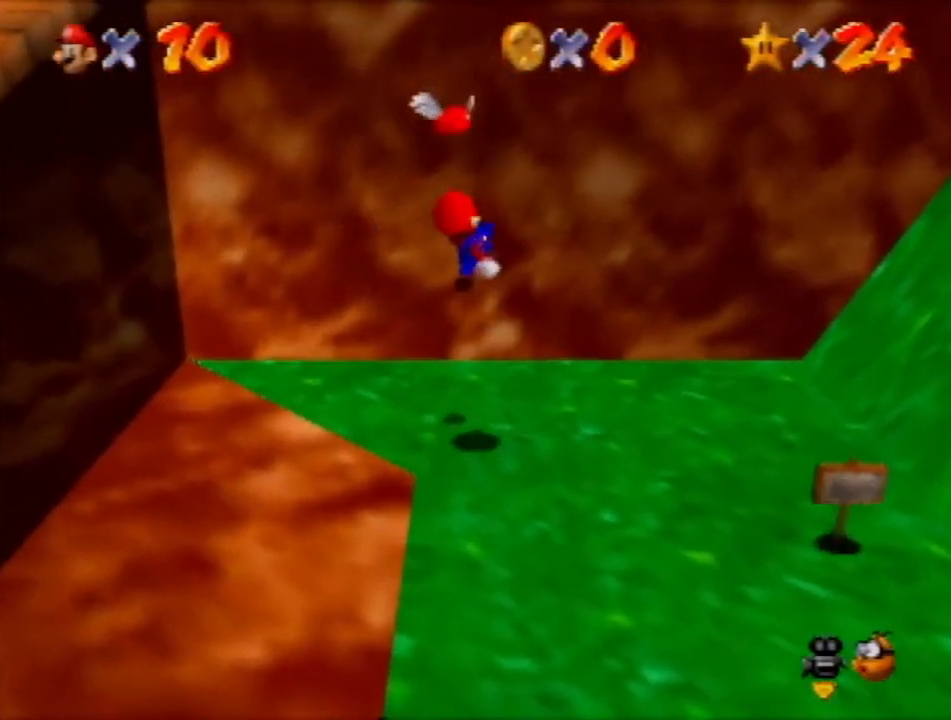
{"buttons": [], "left_stick": "down-right", "events": [[133, "left_stick", "center"], [200, "left_stick", "down-left"], [267, "A", "down"], [400, "A", "up"], [467, "left_stick", "down-right"]]}
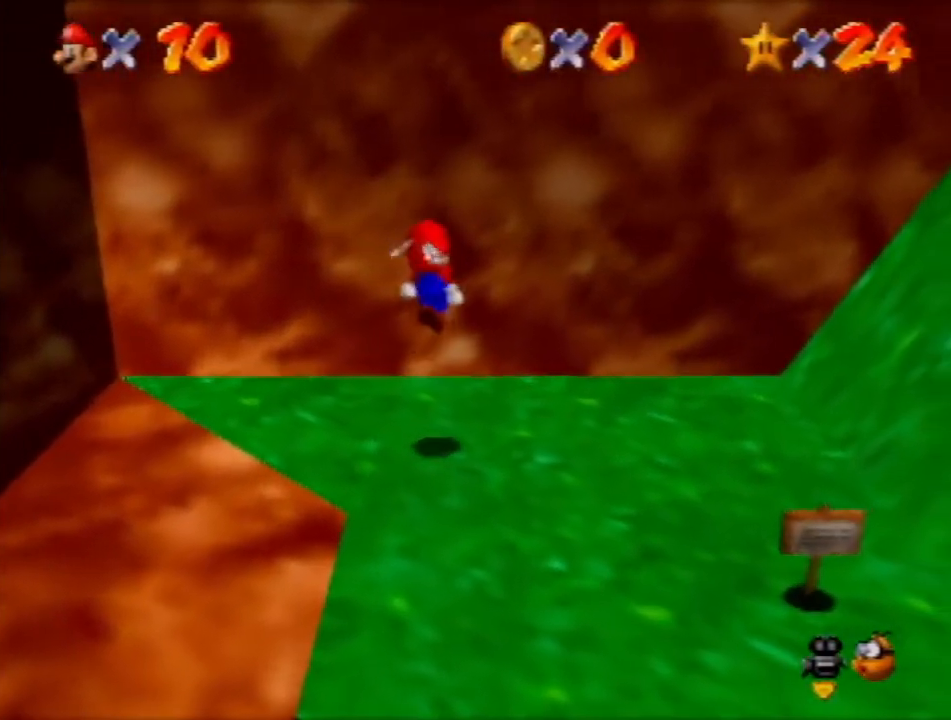
{"buttons": ["A"], "left_stick": "right", "events": [[334, "left_stick", "right"], [434, "A", "down"]]}
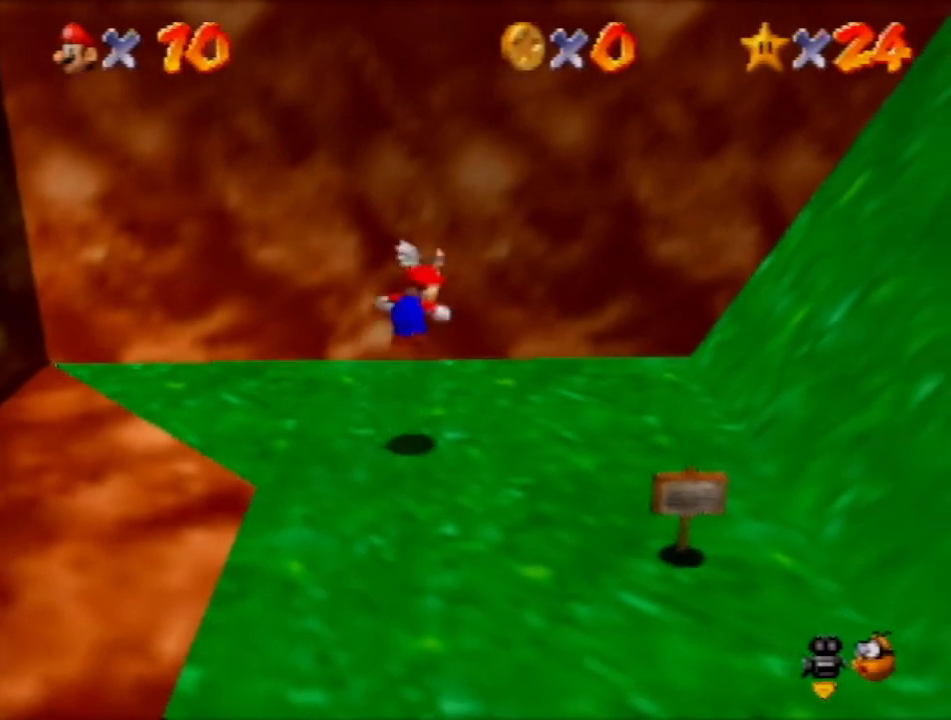
{"buttons": ["A"], "left_stick": "up-right", "events": [[67, "left_stick", "up-right"]]}
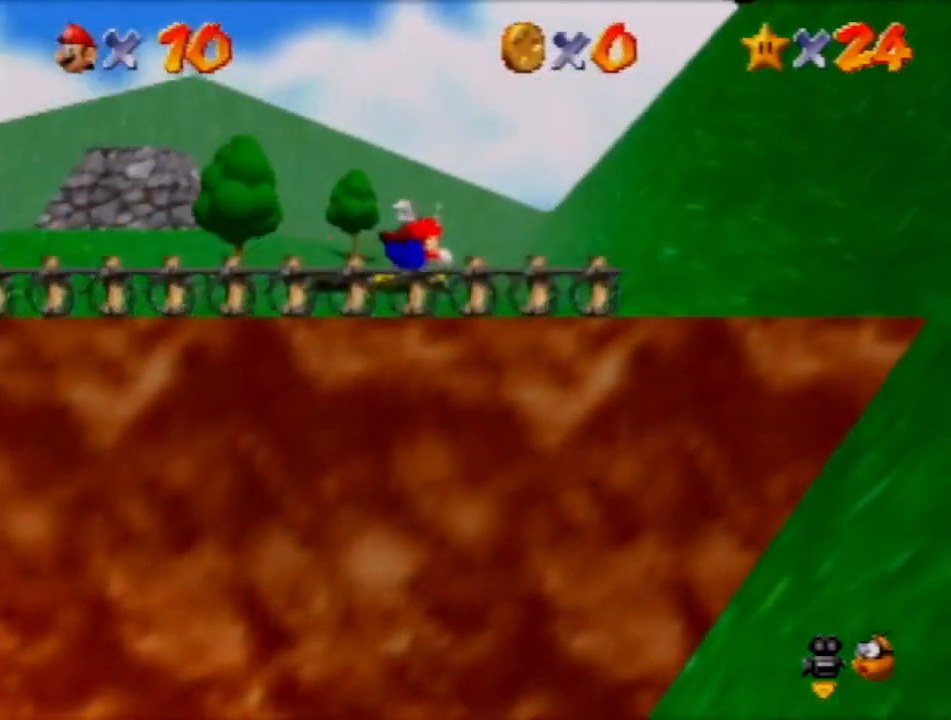
{"buttons": [], "left_stick": "up-right", "events": [[234, "A", "up"]]}
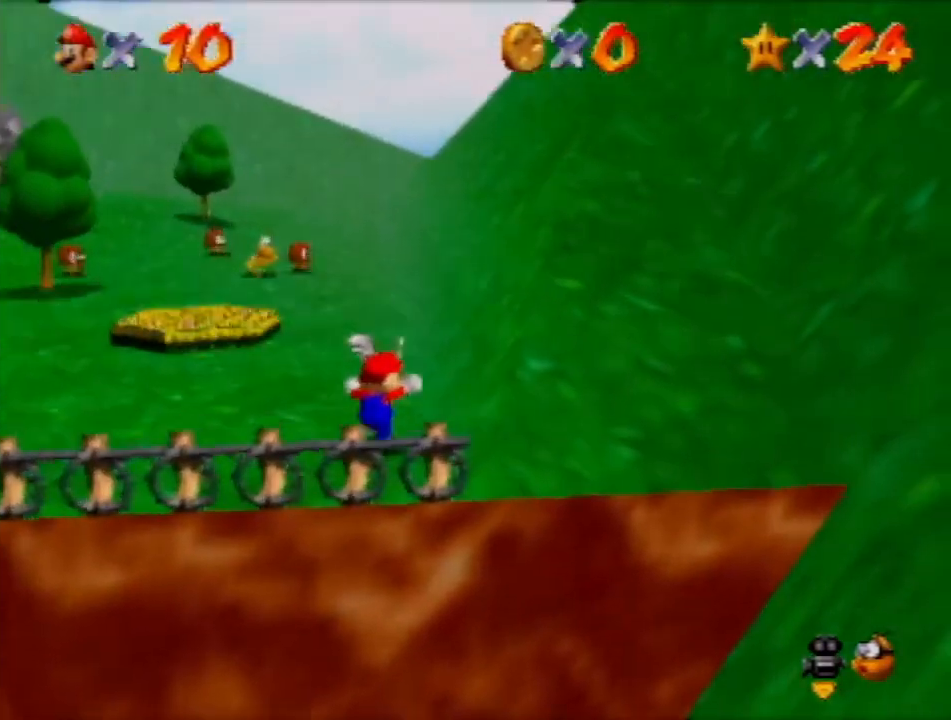
{"buttons": ["A"], "left_stick": "up-right", "events": [[67, "A", "down"]]}
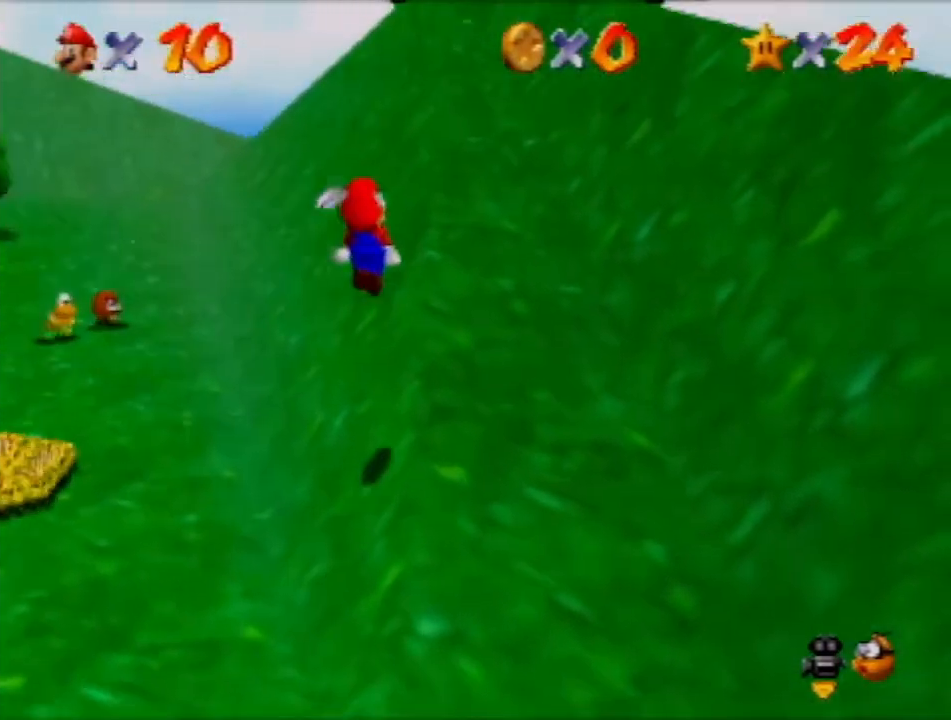
{"buttons": ["A"], "left_stick": "up", "events": [[201, "left_stick", "up"]]}
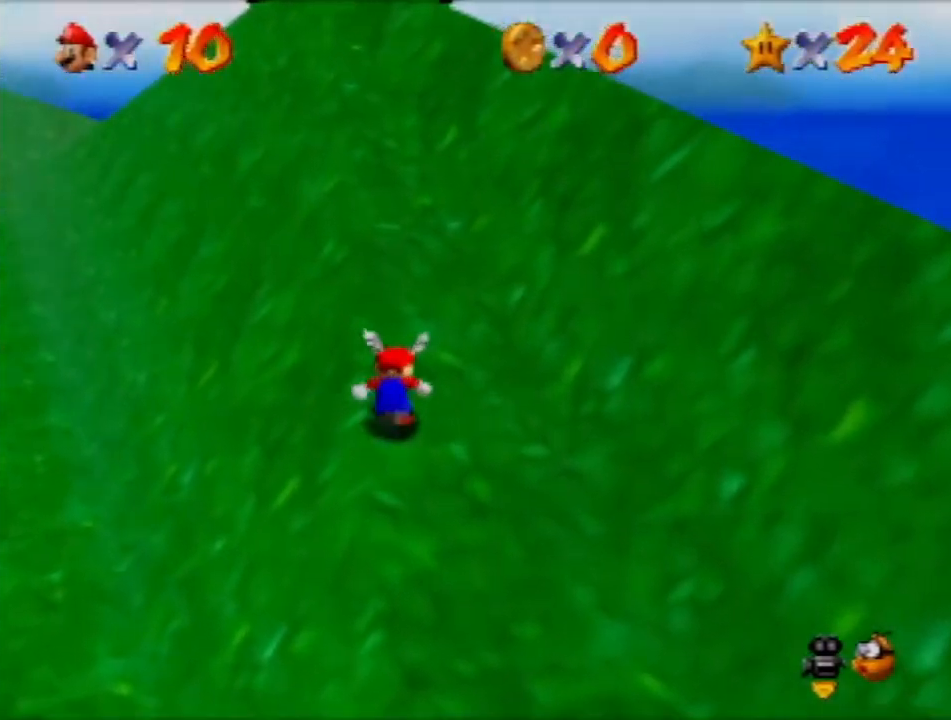
{"buttons": ["A"], "left_stick": "up", "events": []}
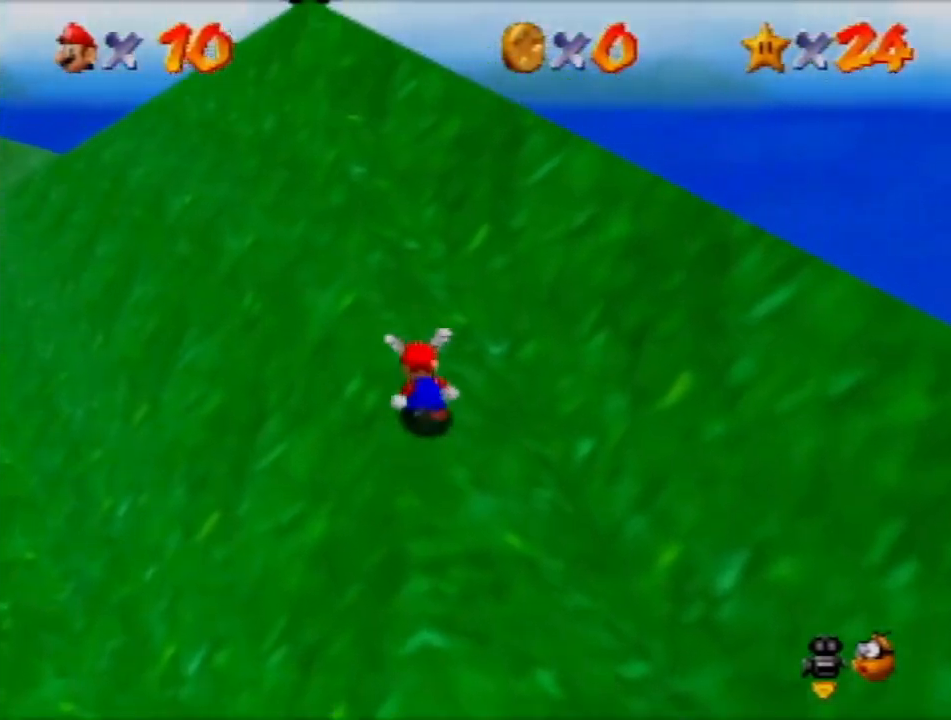
{"buttons": ["A"], "left_stick": "up", "events": []}
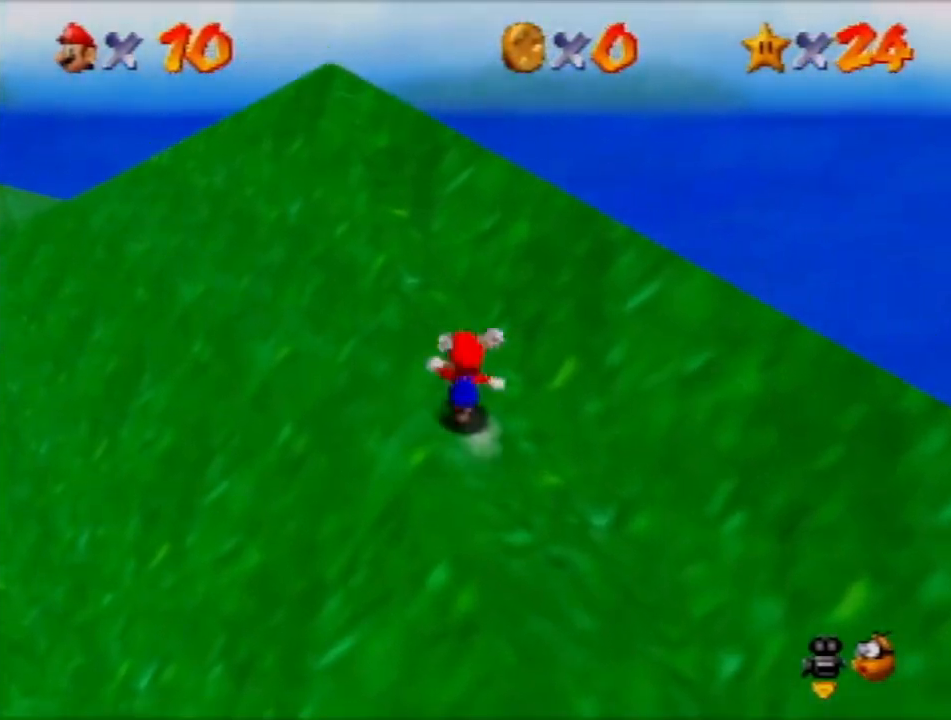
{"buttons": ["A"], "left_stick": "up-left", "events": [[434, "left_stick", "up-left"]]}
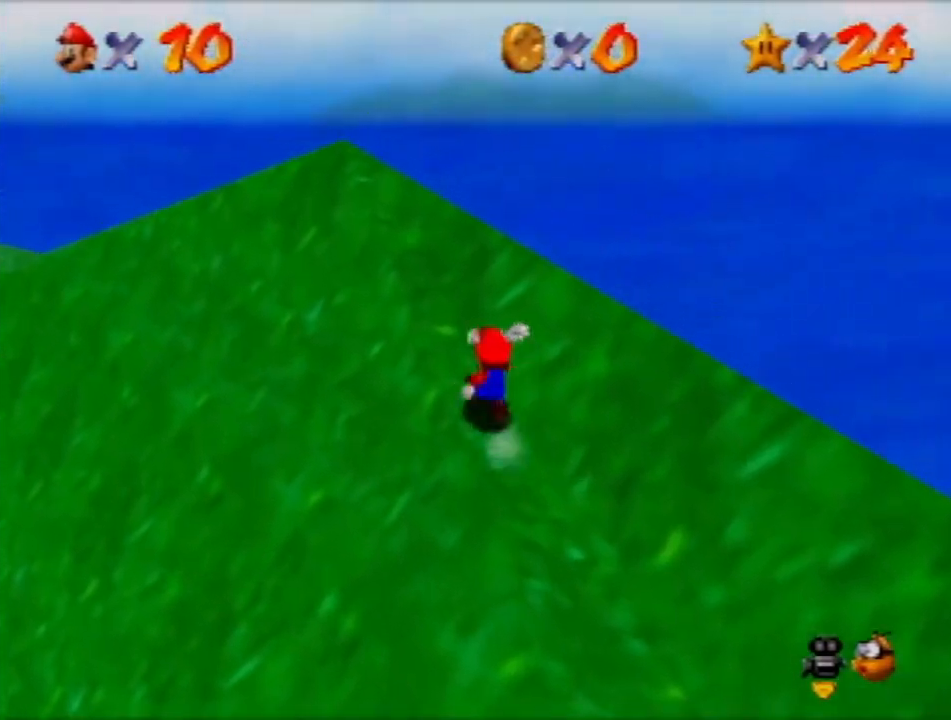
{"buttons": [], "left_stick": "up-left", "events": [[201, "A", "up"]]}
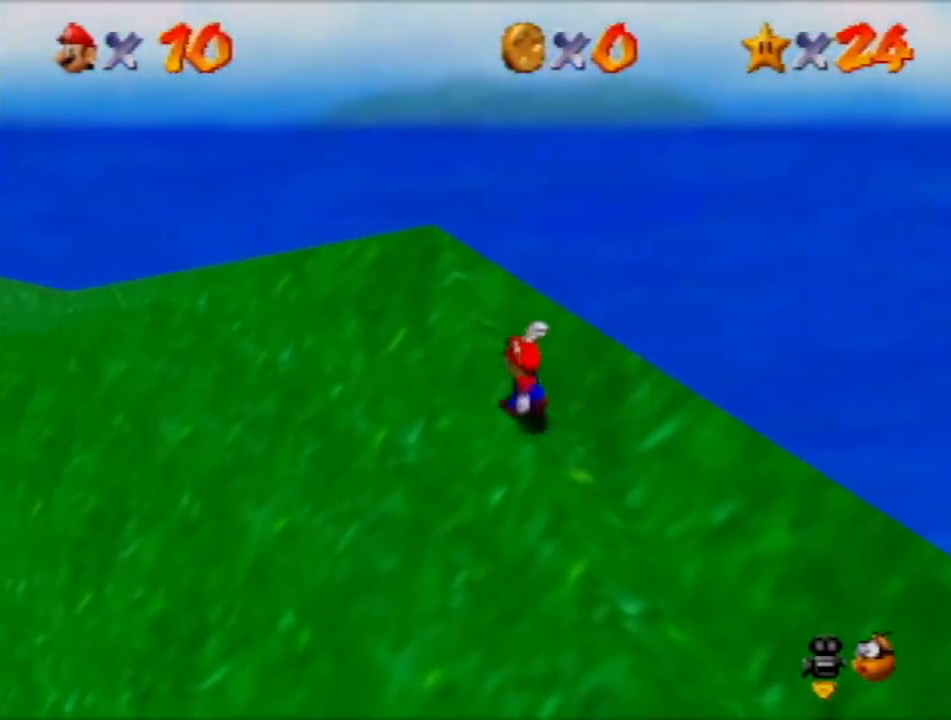
{"buttons": [], "left_stick": "up-left", "events": []}
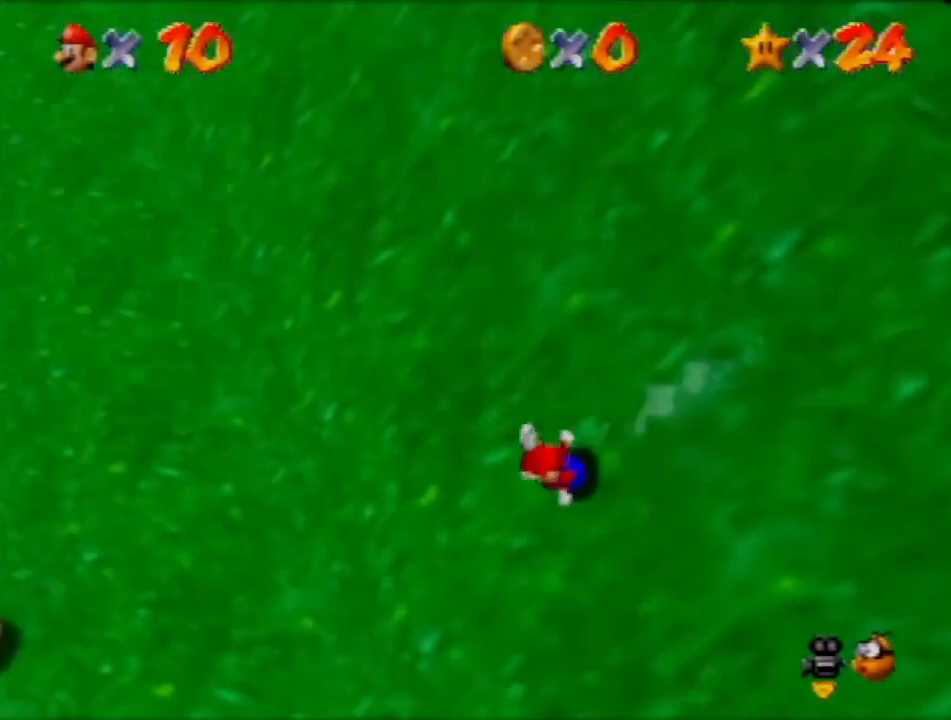
{"buttons": [], "left_stick": "up-left", "events": [[201, "A", "down"], [434, "A", "up"]]}
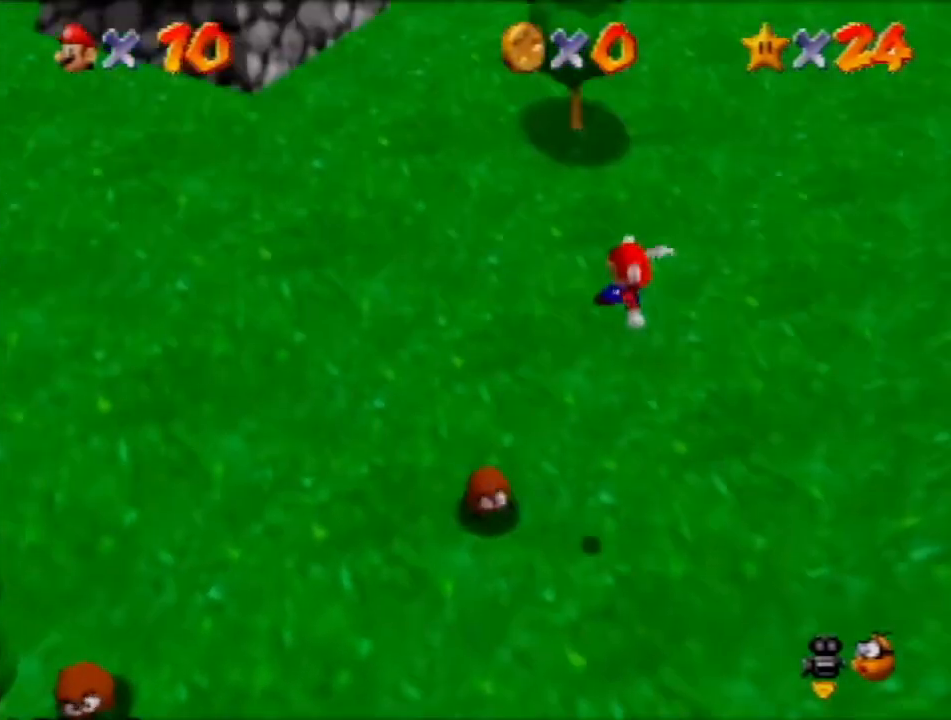
{"buttons": [], "left_stick": "up", "events": [[434, "left_stick", "up"]]}
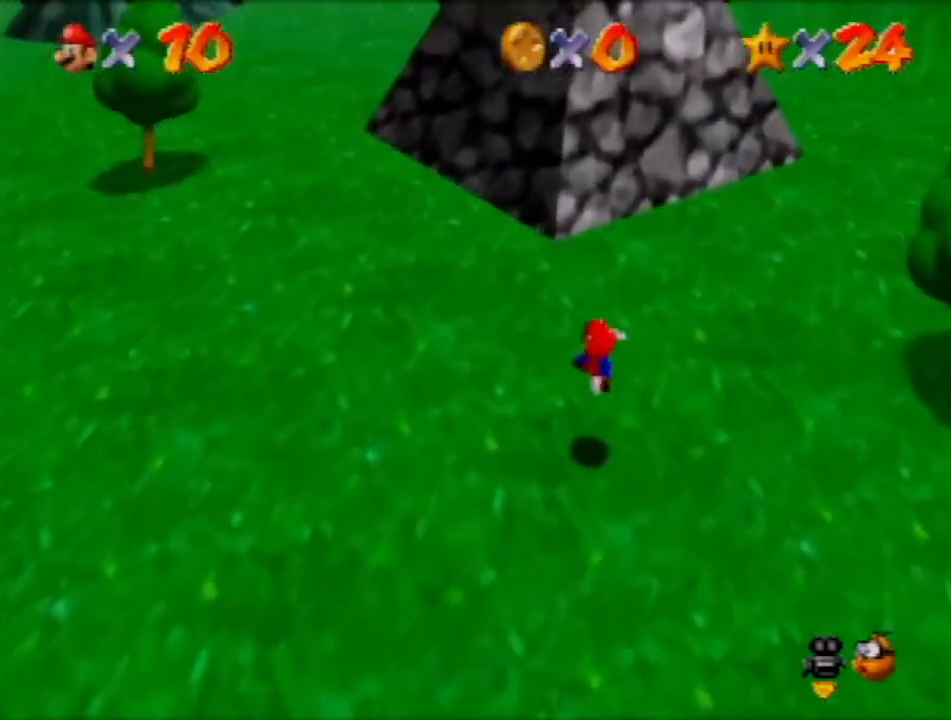
{"buttons": [], "left_stick": "up", "events": [[100, "A", "down"], [401, "A", "up"]]}
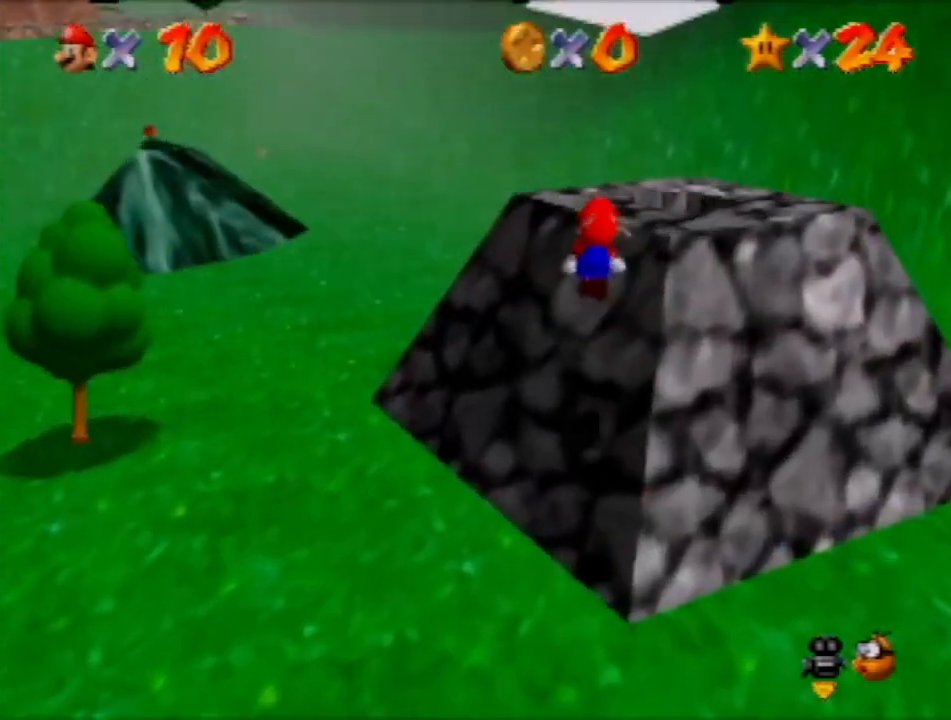
{"buttons": ["A"], "left_stick": "up", "events": [[167, "A", "down"]]}
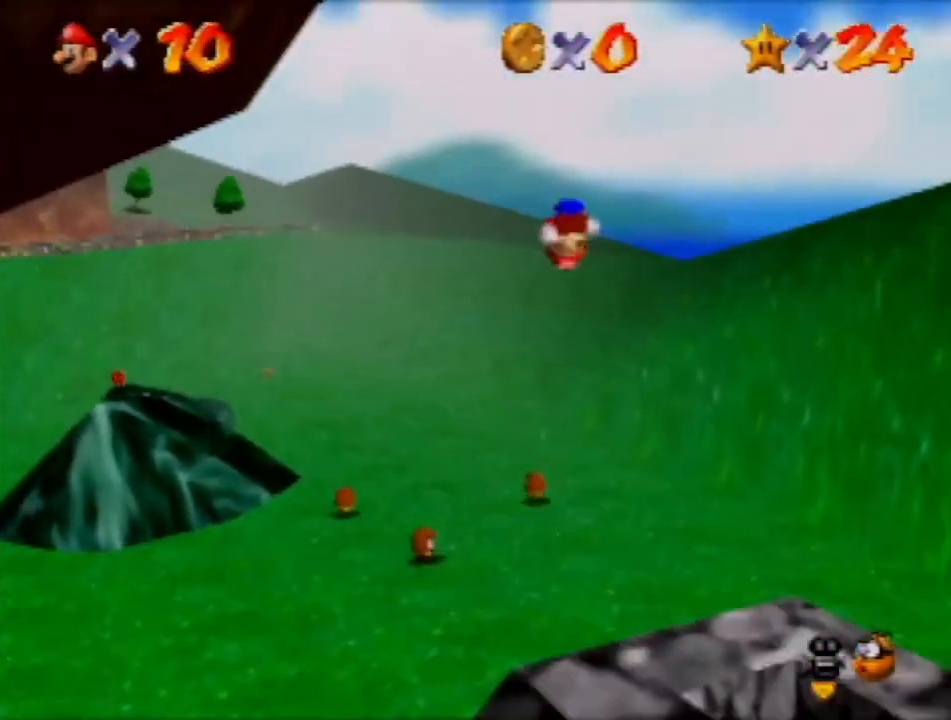
{"buttons": [], "left_stick": "left", "events": [[100, "left_stick", "up-left"], [134, "A", "up"], [234, "left_stick", "left"]]}
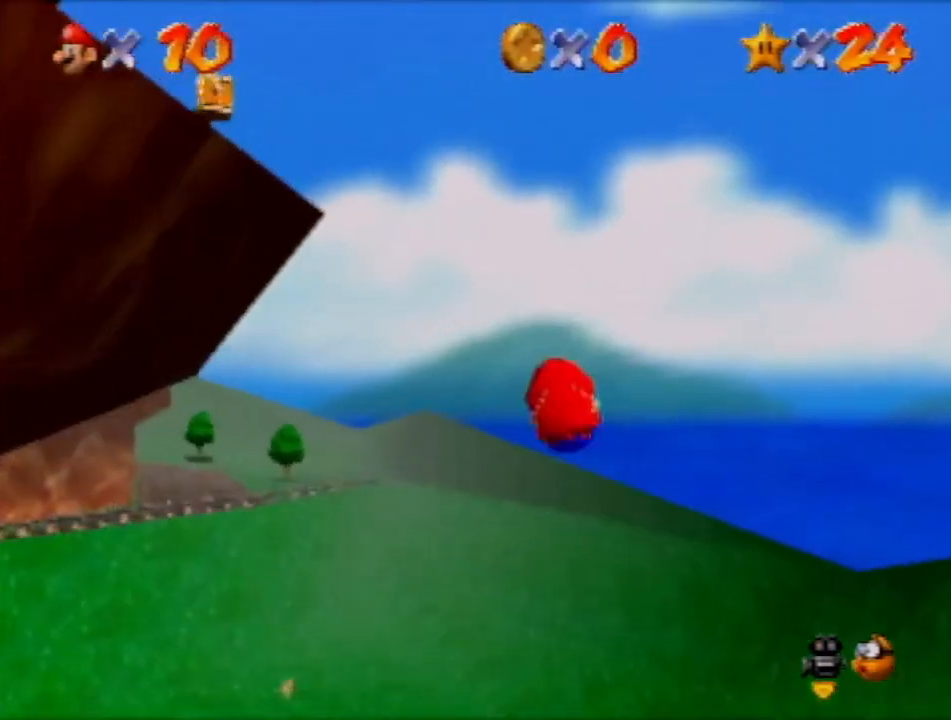
{"buttons": [], "left_stick": "left", "events": []}
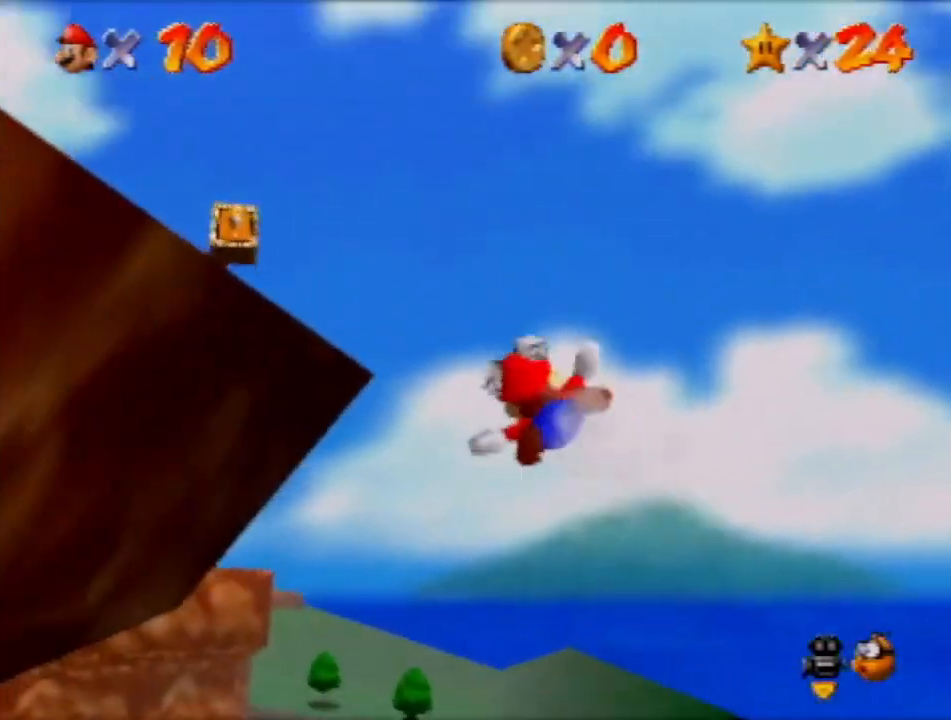
{"buttons": [], "left_stick": "left", "events": []}
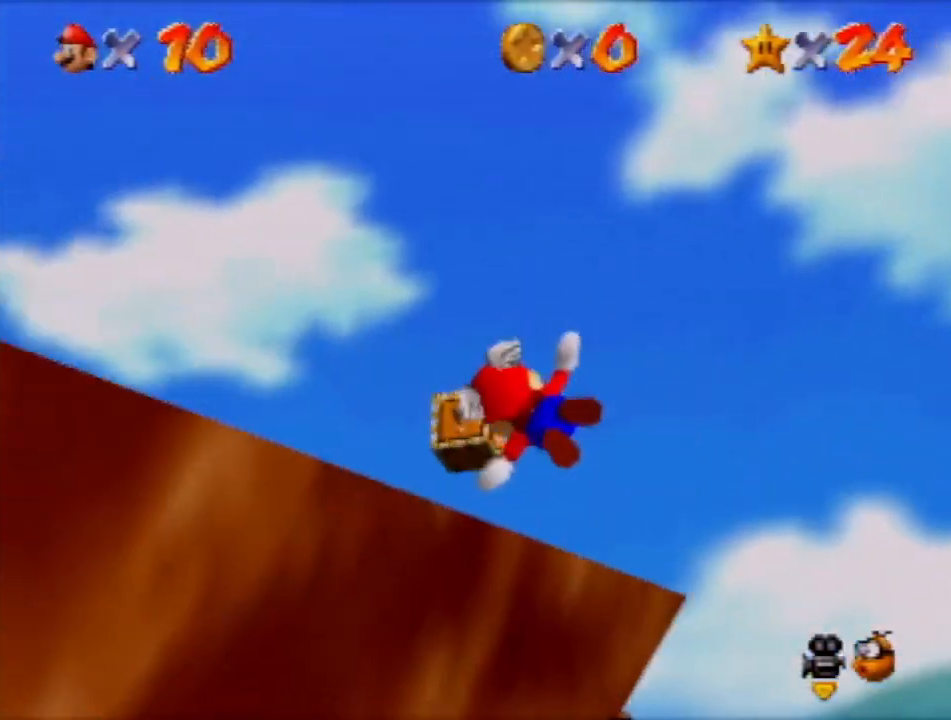
{"buttons": [], "left_stick": "up", "events": [[33, "left_stick", "up-left"], [467, "left_stick", "up"]]}
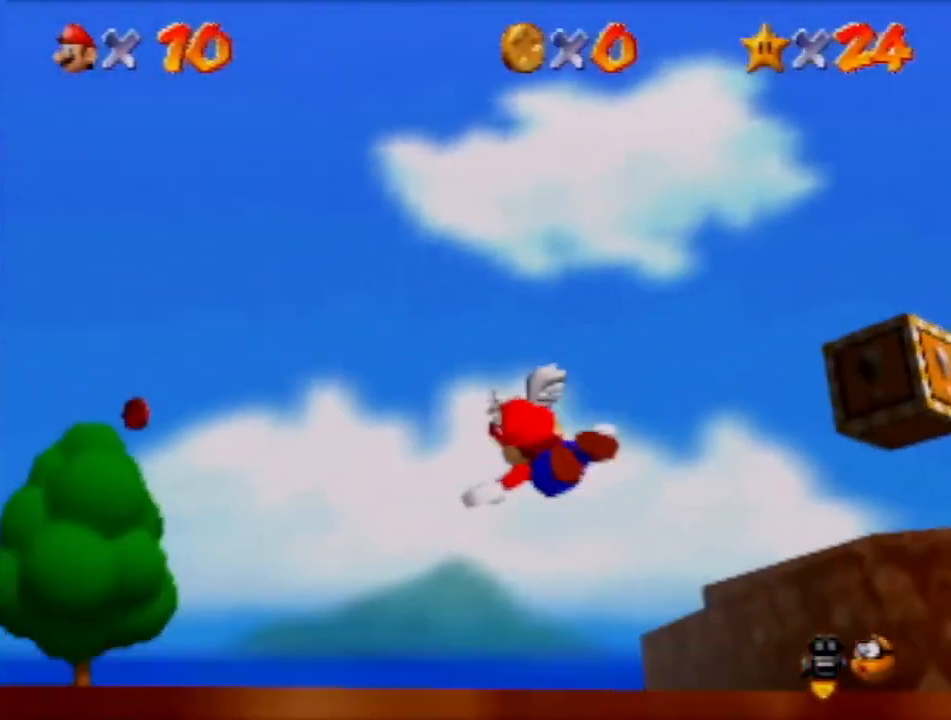
{"buttons": [], "left_stick": "center", "events": [[501, "left_stick", "center"]]}
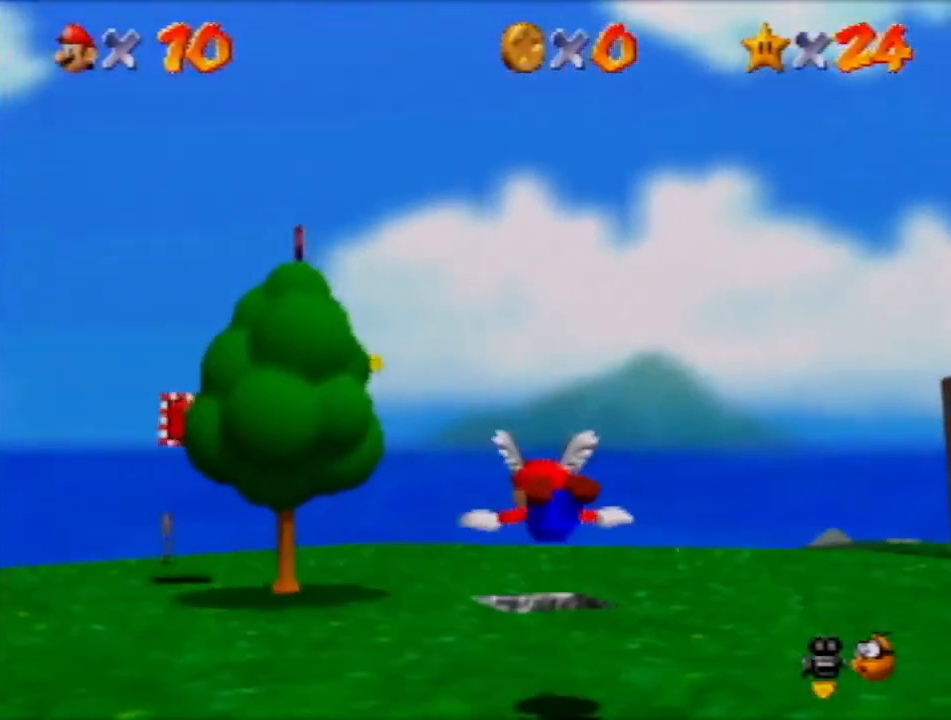
{"buttons": [], "left_stick": "down-right", "events": [[67, "left_stick", "up"], [400, "A", "down"], [400, "left_stick", "down-right"], [467, "A", "up"]]}
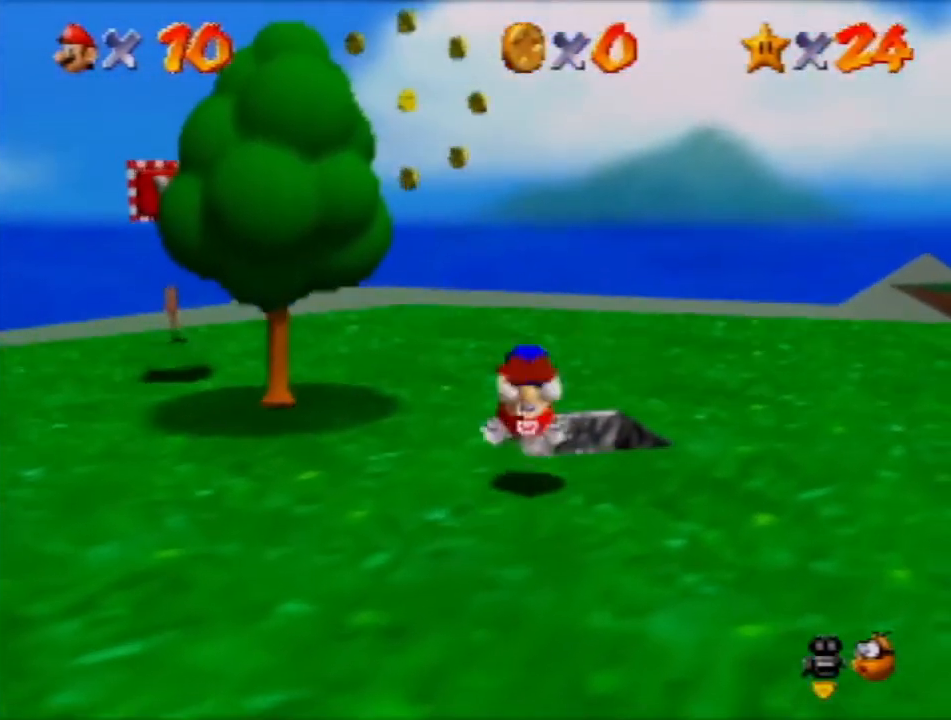
{"buttons": [], "left_stick": "center", "events": [[367, "left_stick", "center"]]}
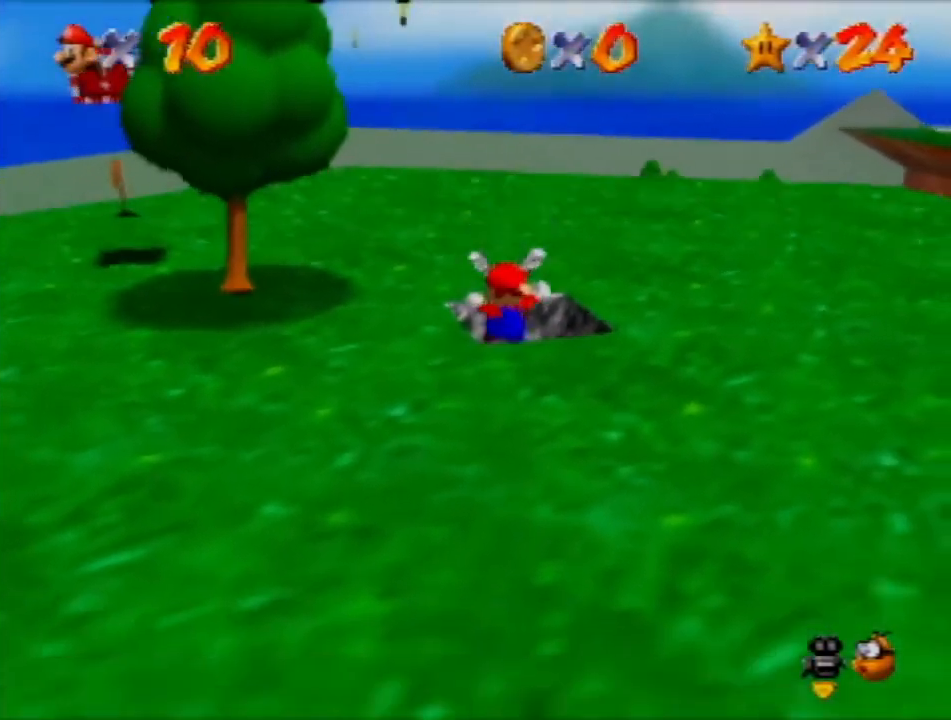
{"buttons": [], "left_stick": "center", "events": []}
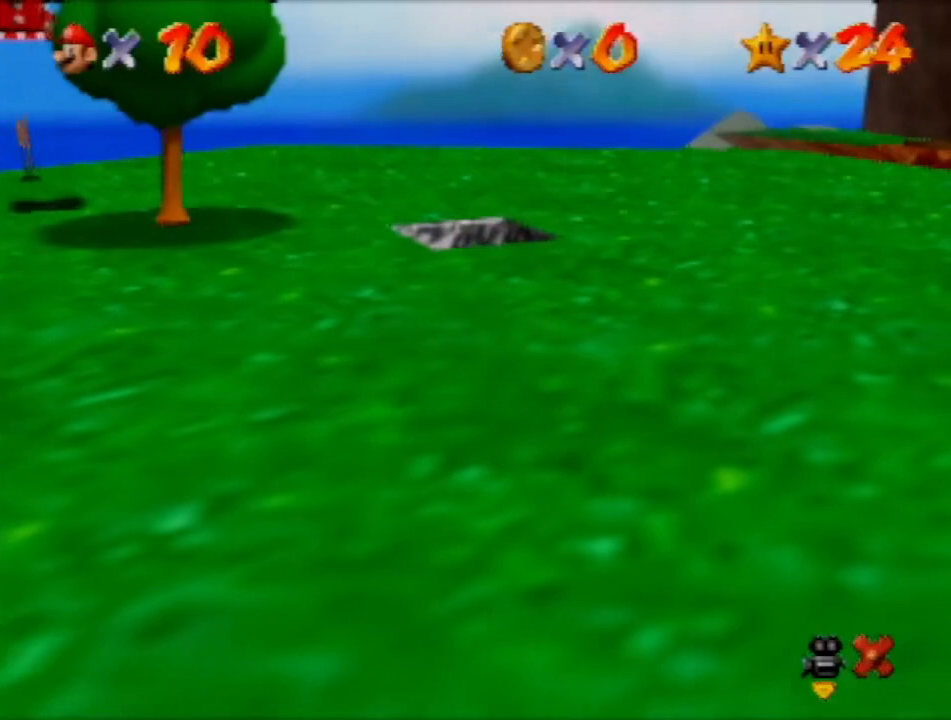
{"buttons": [], "left_stick": "up", "events": [[34, "left_stick", "up"]]}
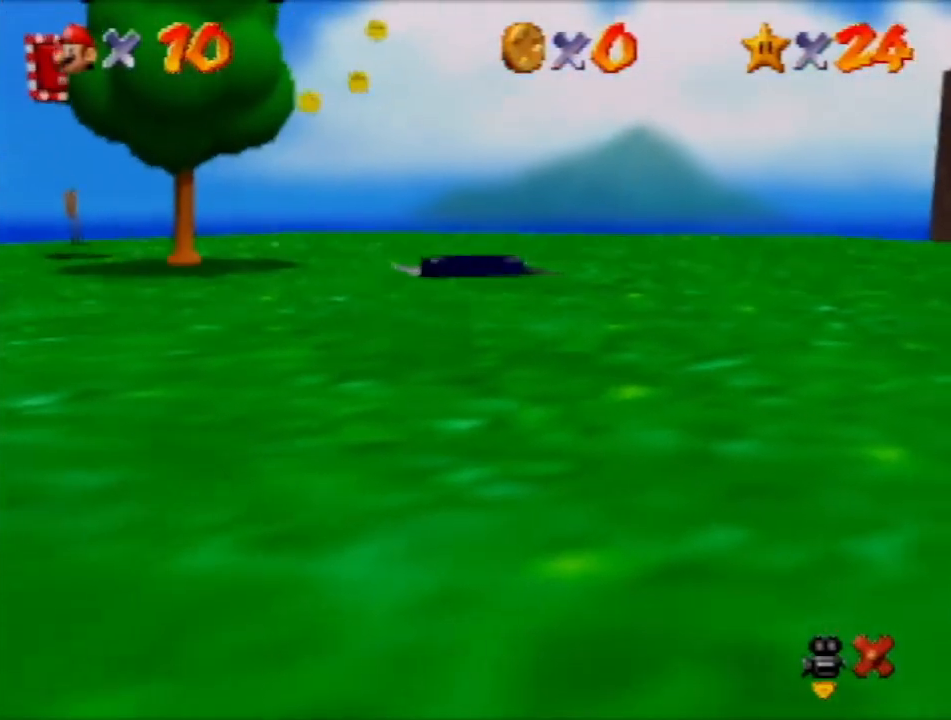
{"buttons": [], "left_stick": "up", "events": []}
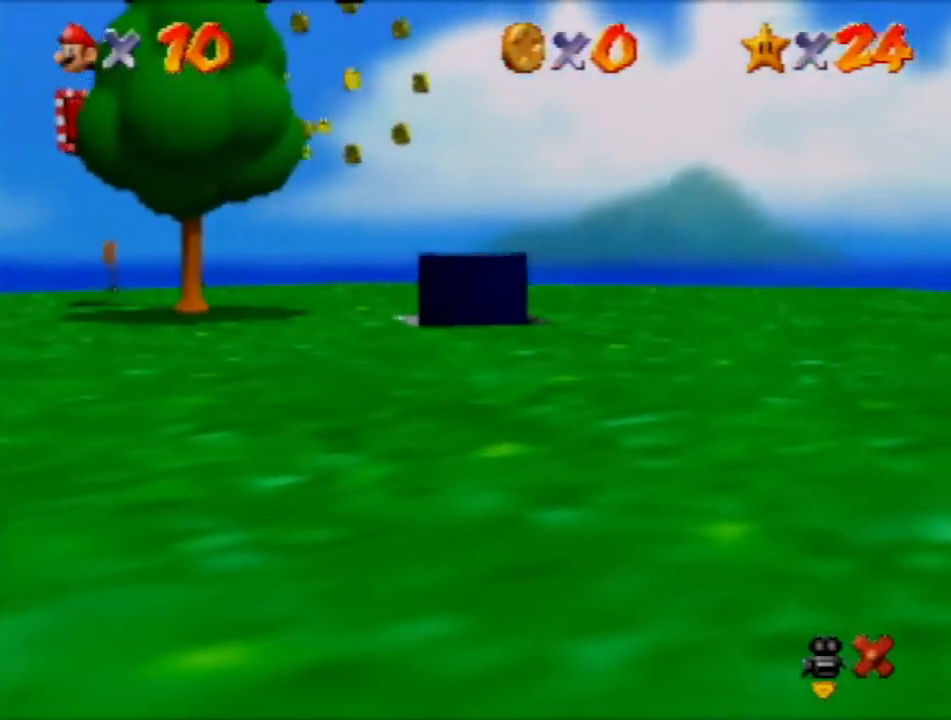
{"buttons": [], "left_stick": "up", "events": []}
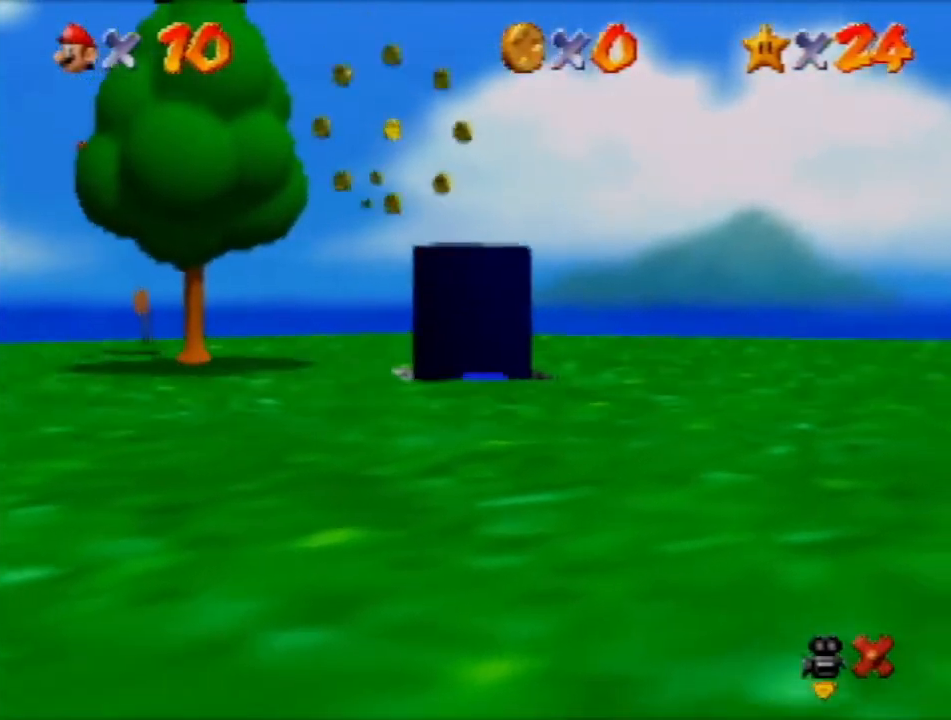
{"buttons": [], "left_stick": "up", "events": []}
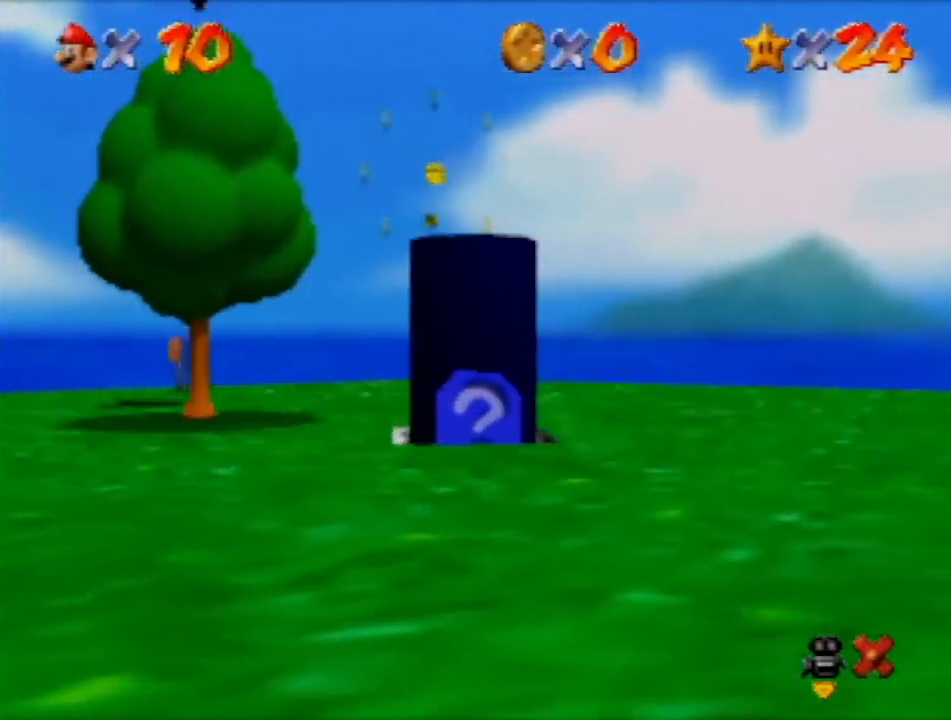
{"buttons": [], "left_stick": "up", "events": []}